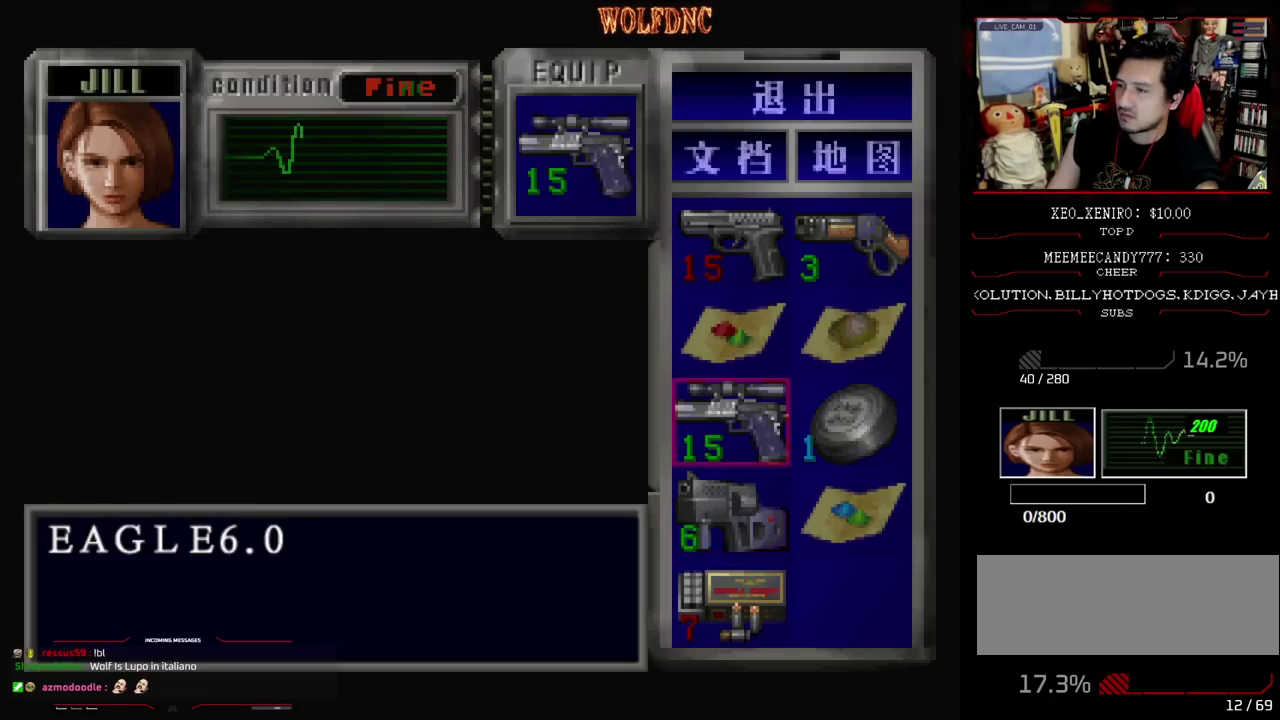
Gameplay with a controller (PlayStation layout); each line is a JSON object with the inputs held at the frame after it. "events" lists button and stick changes between this image and that frame as [ms after this image, input, new state], when the widget could be followed in between. Not read: L3 R3 other_buttons.
{"buttons": [], "events": [[100, "DPAD_UP", "up"], [150, "DPAD_RIGHT", "down"], [250, "DPAD_RIGHT", "up"], [300, "DPAD_UP", "down"], [383, "DPAD_UP", "up"]]}
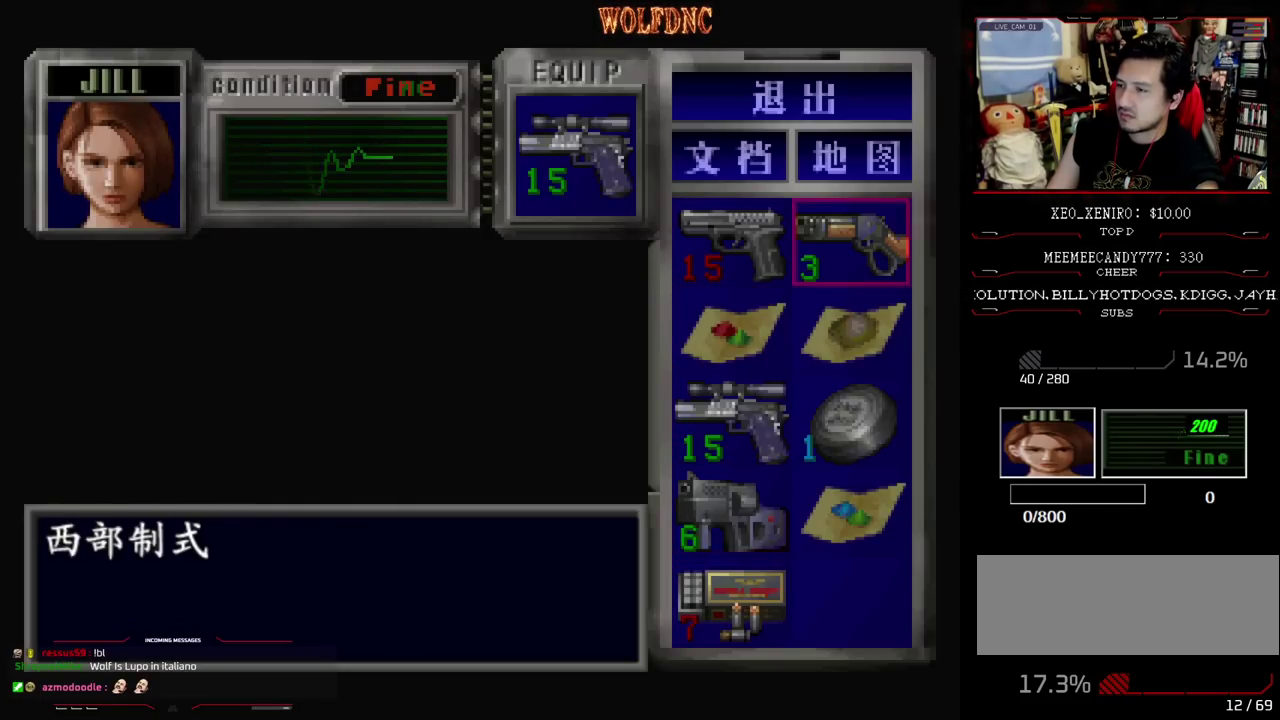
{"buttons": [], "events": []}
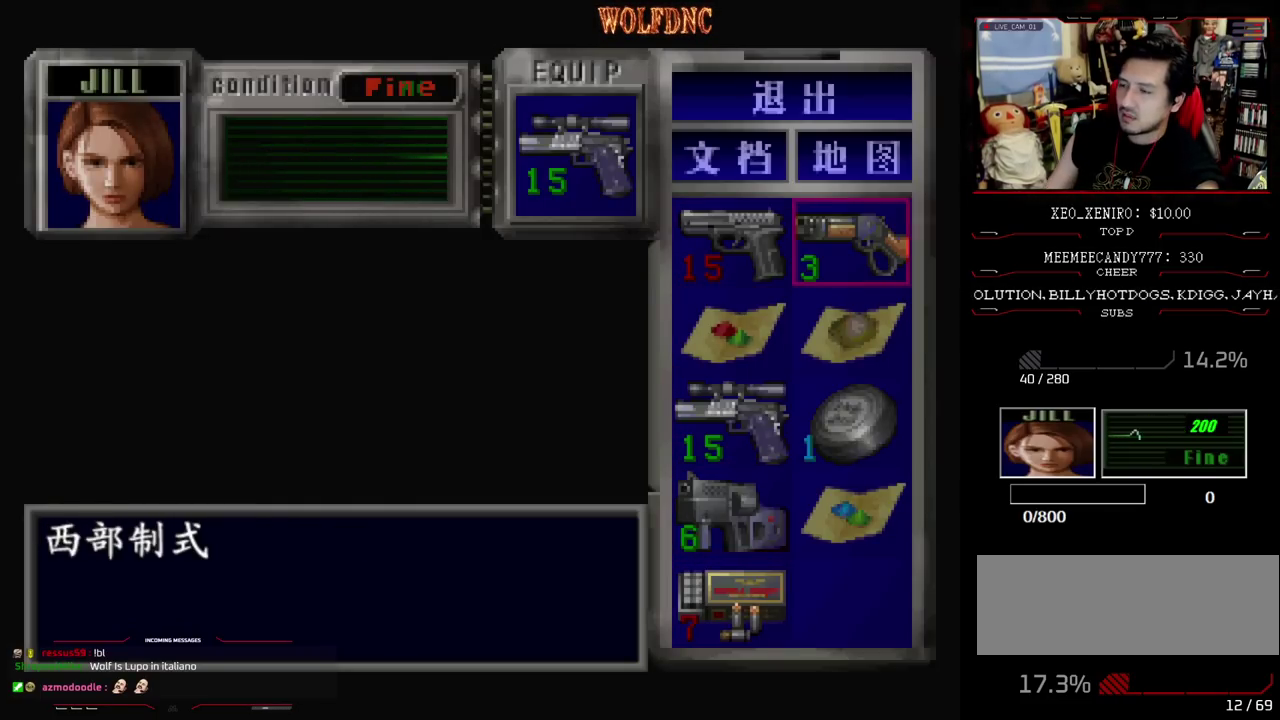
{"buttons": [], "events": []}
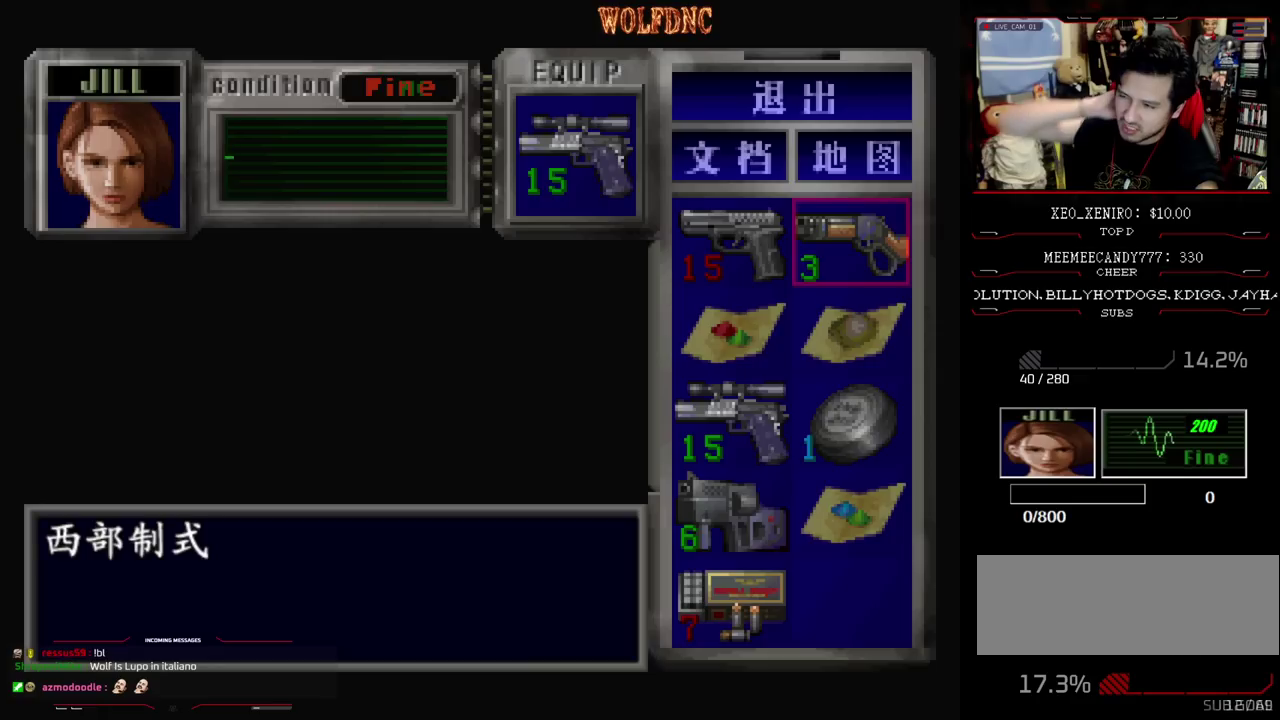
{"buttons": [], "events": []}
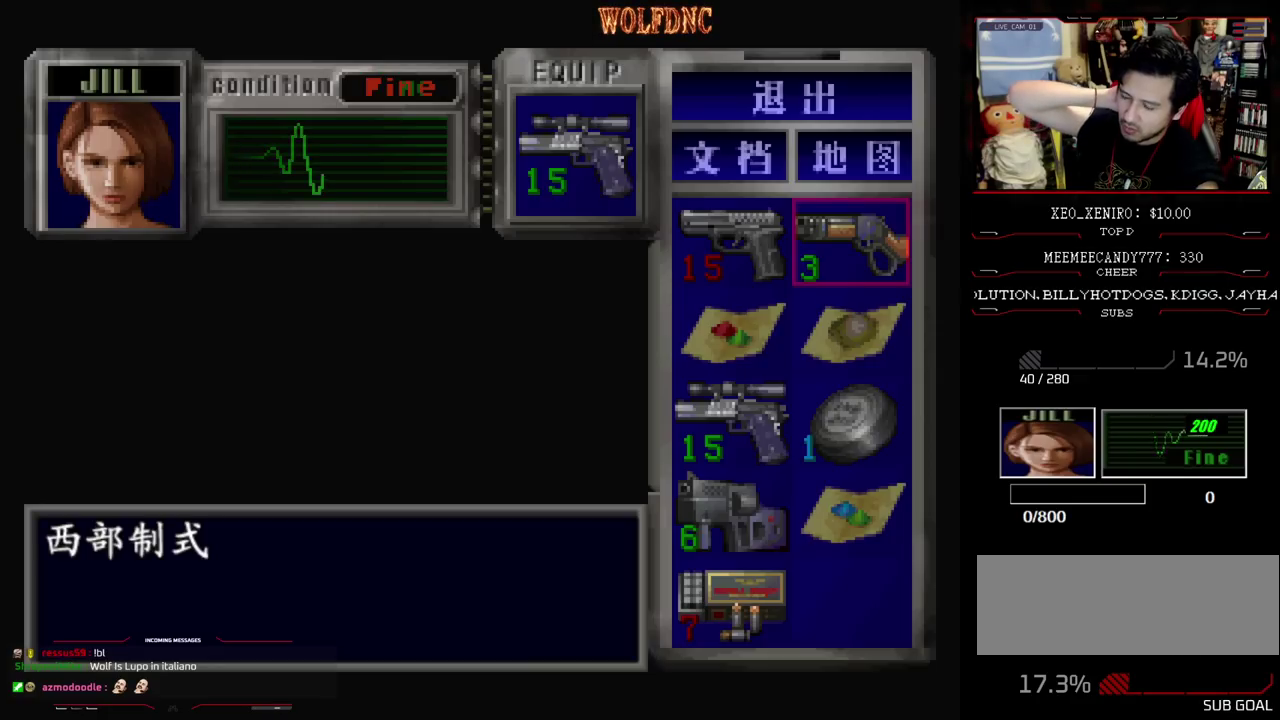
{"buttons": [], "events": []}
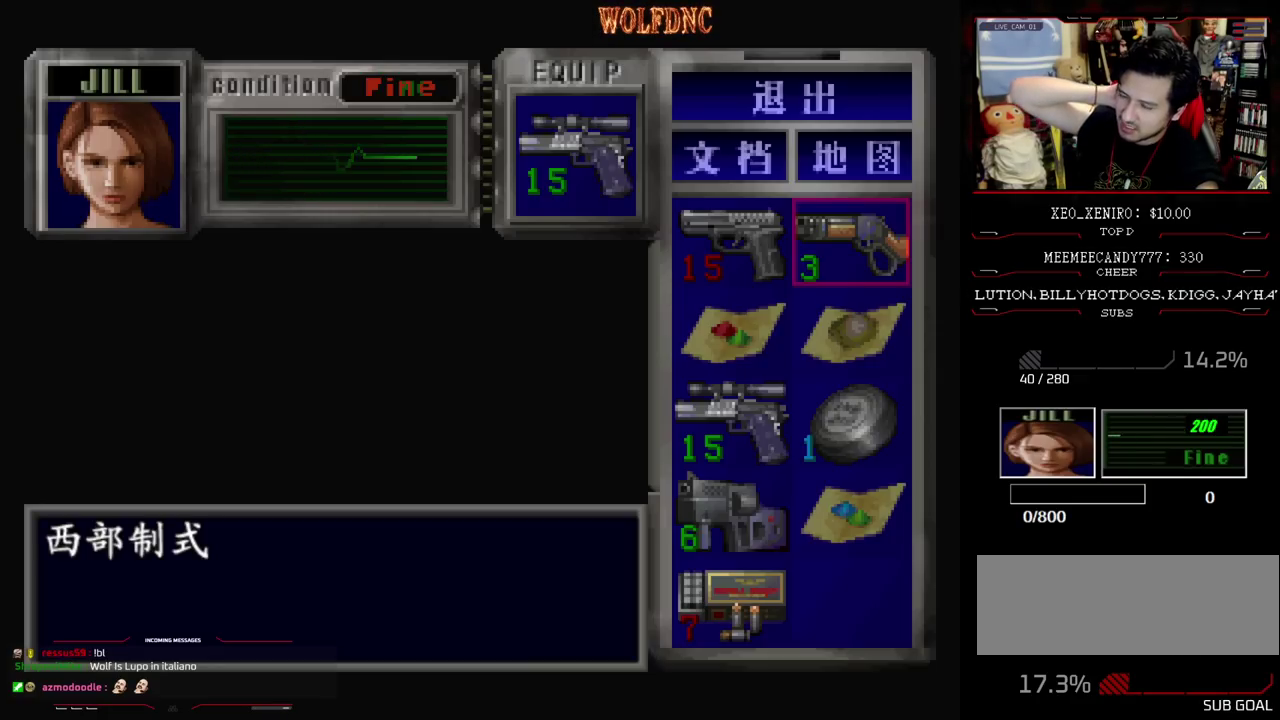
{"buttons": [], "events": []}
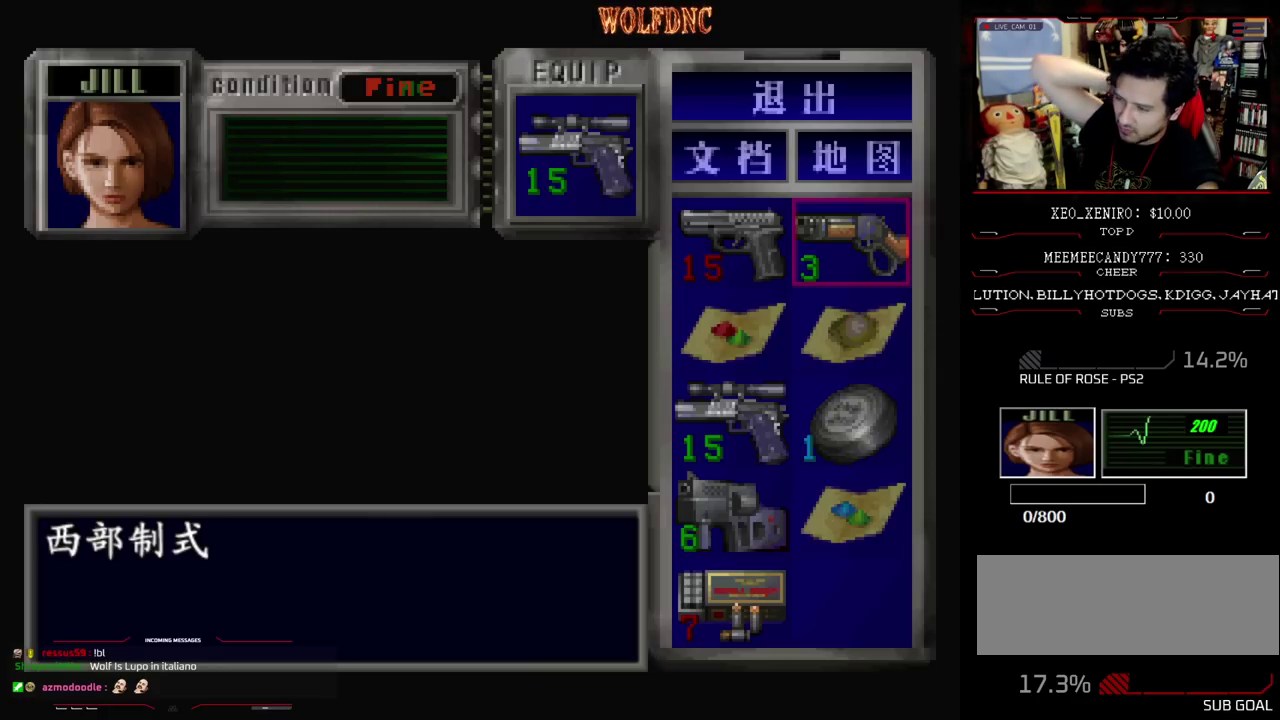
{"buttons": [], "events": []}
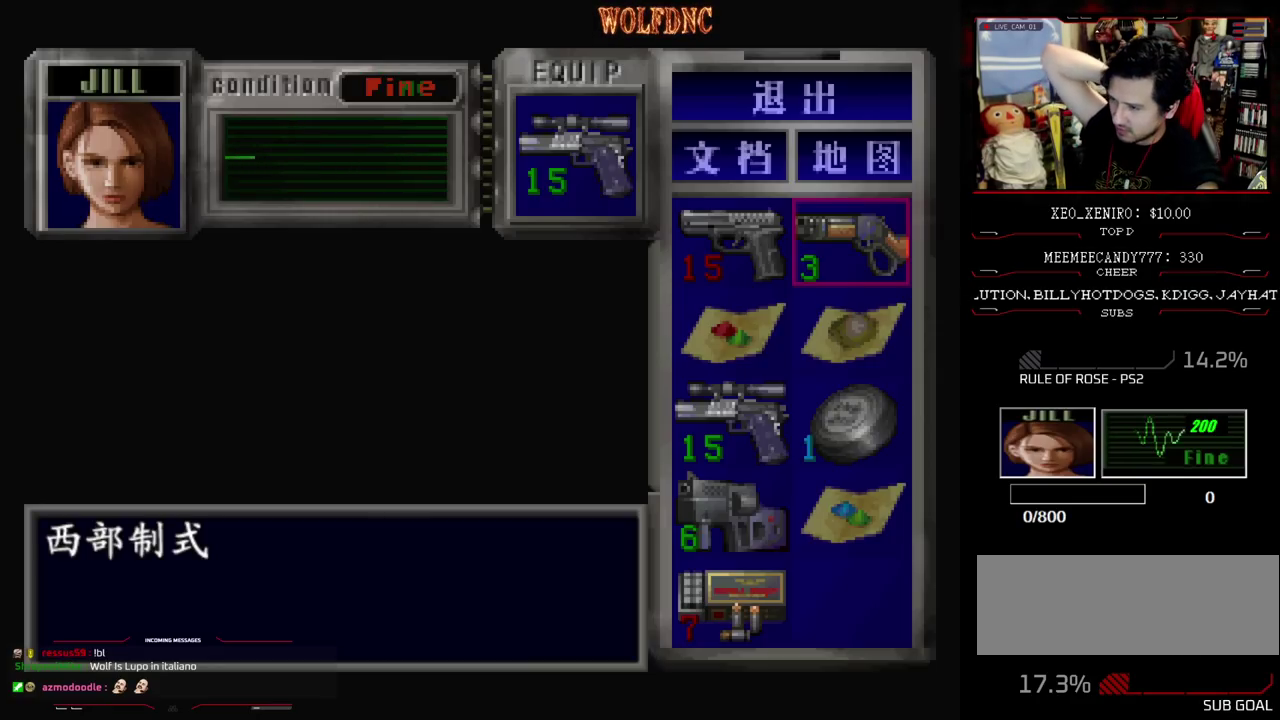
{"buttons": [], "events": []}
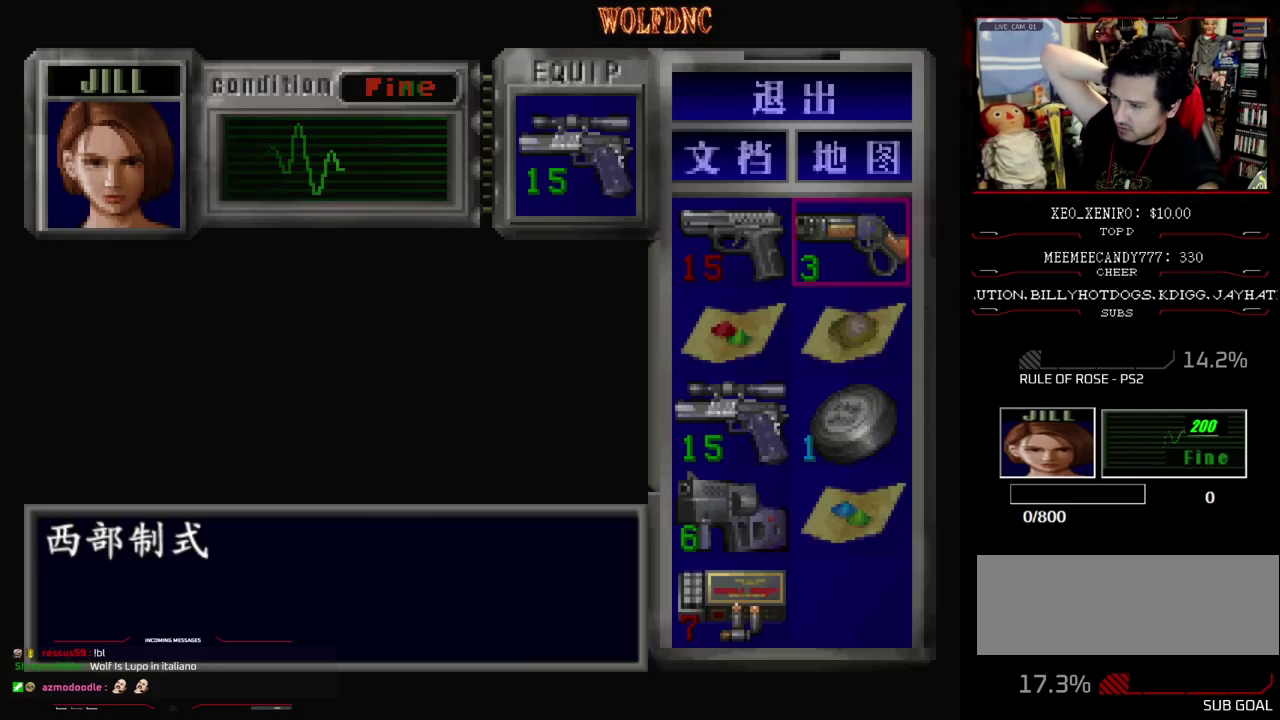
{"buttons": [], "events": []}
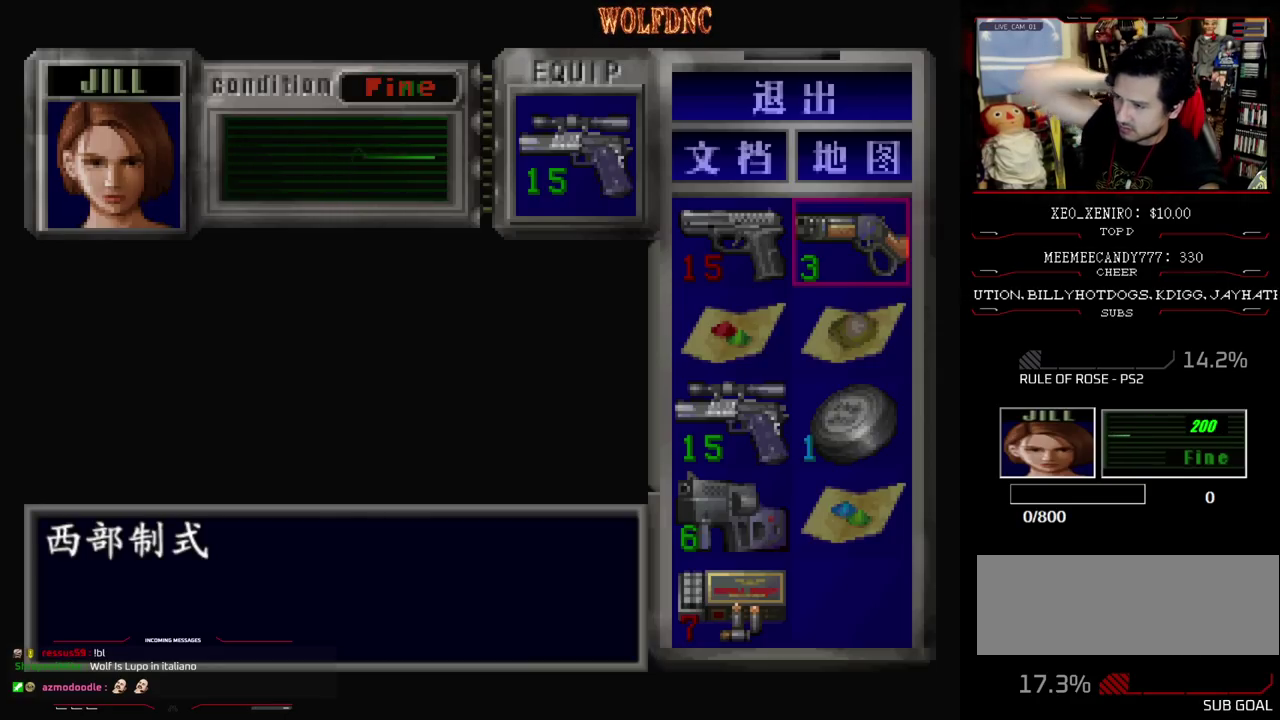
{"buttons": ["CIRCLE"], "events": [[383, "CIRCLE", "down"]]}
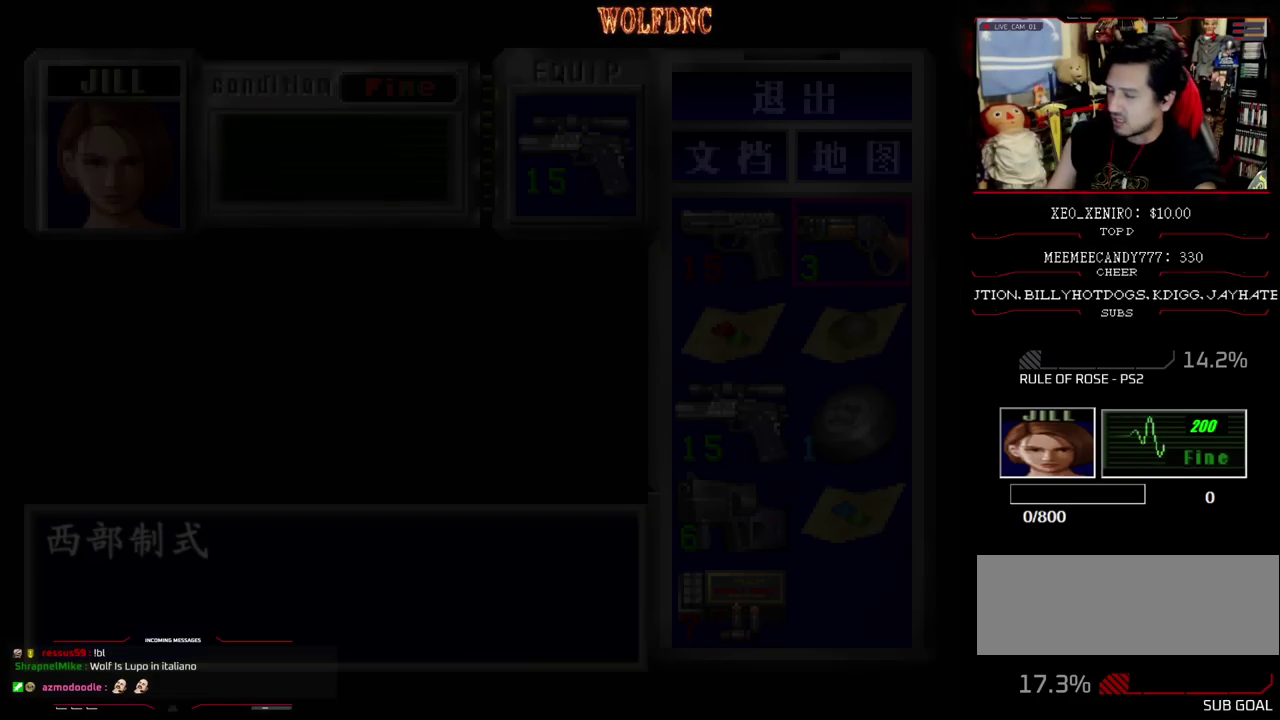
{"buttons": [], "events": [[33, "CIRCLE", "up"], [167, "CROSS", "down"], [317, "CROSS", "up"], [400, "CROSS", "down"], [500, "CROSS", "up"]]}
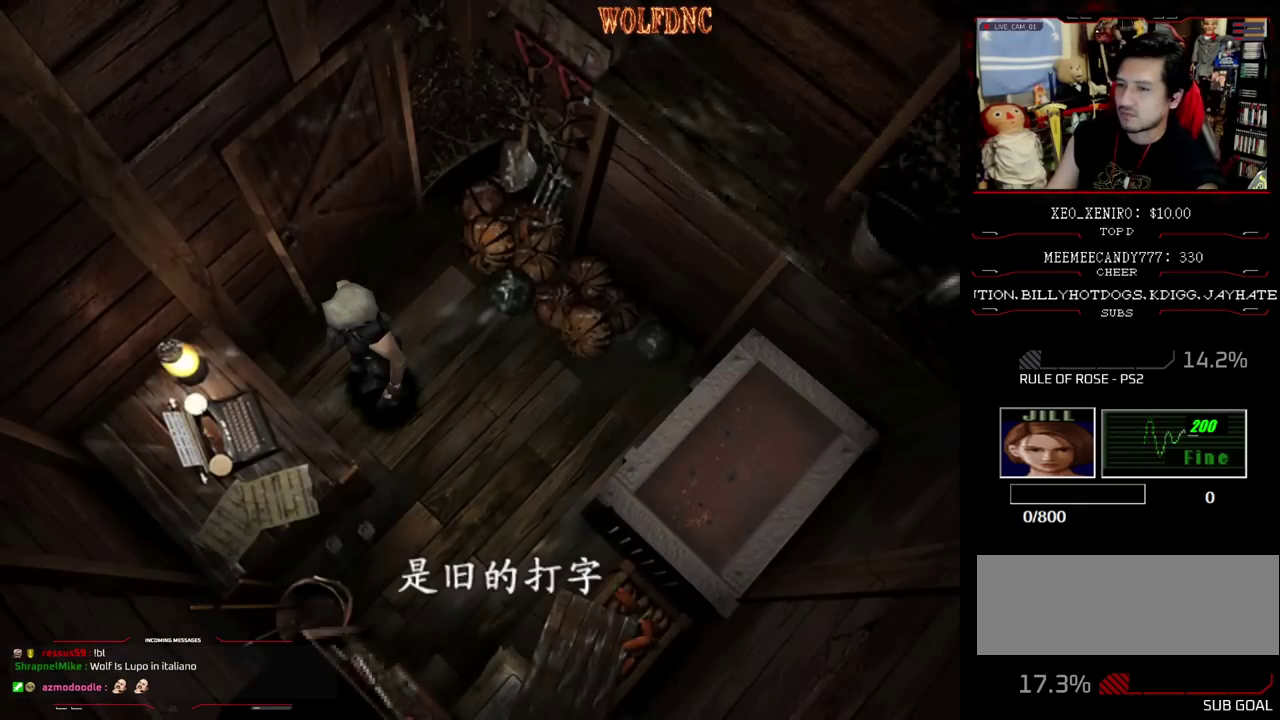
{"buttons": ["CROSS"], "events": [[50, "CROSS", "down"], [417, "CROSS", "up"], [467, "CROSS", "down"]]}
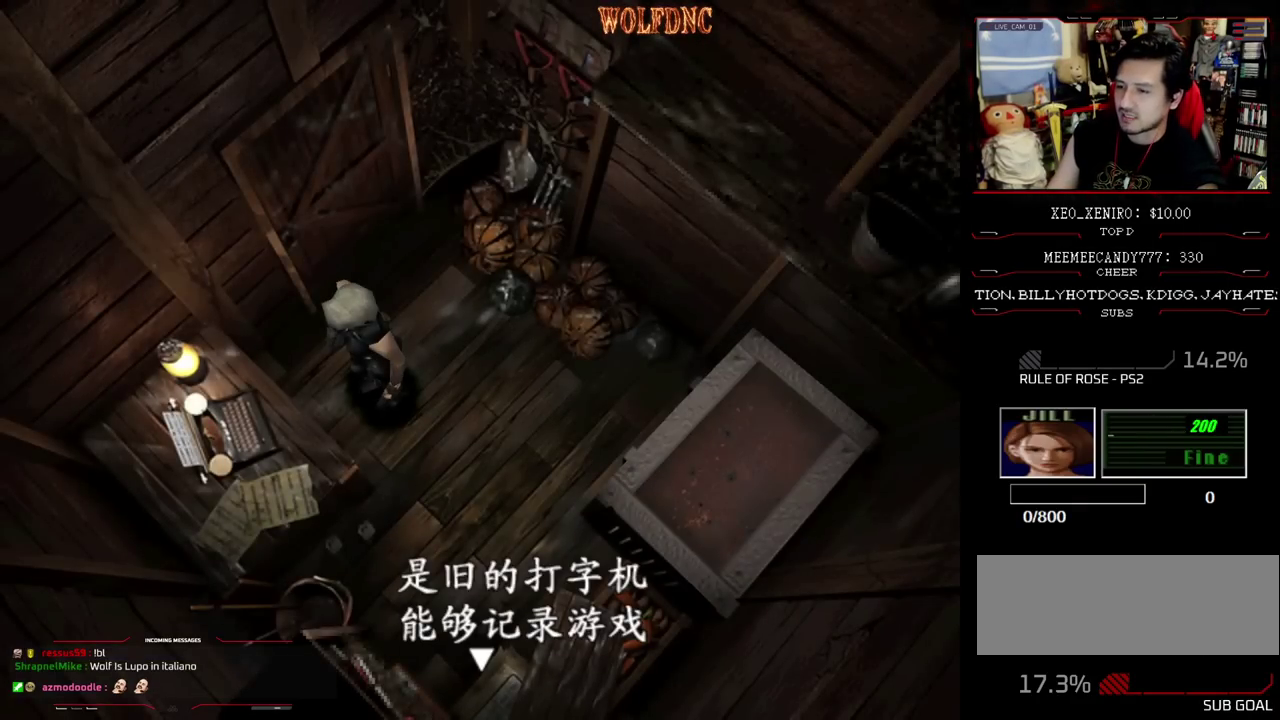
{"buttons": ["CROSS"], "events": [[433, "CROSS", "up"], [483, "CROSS", "down"]]}
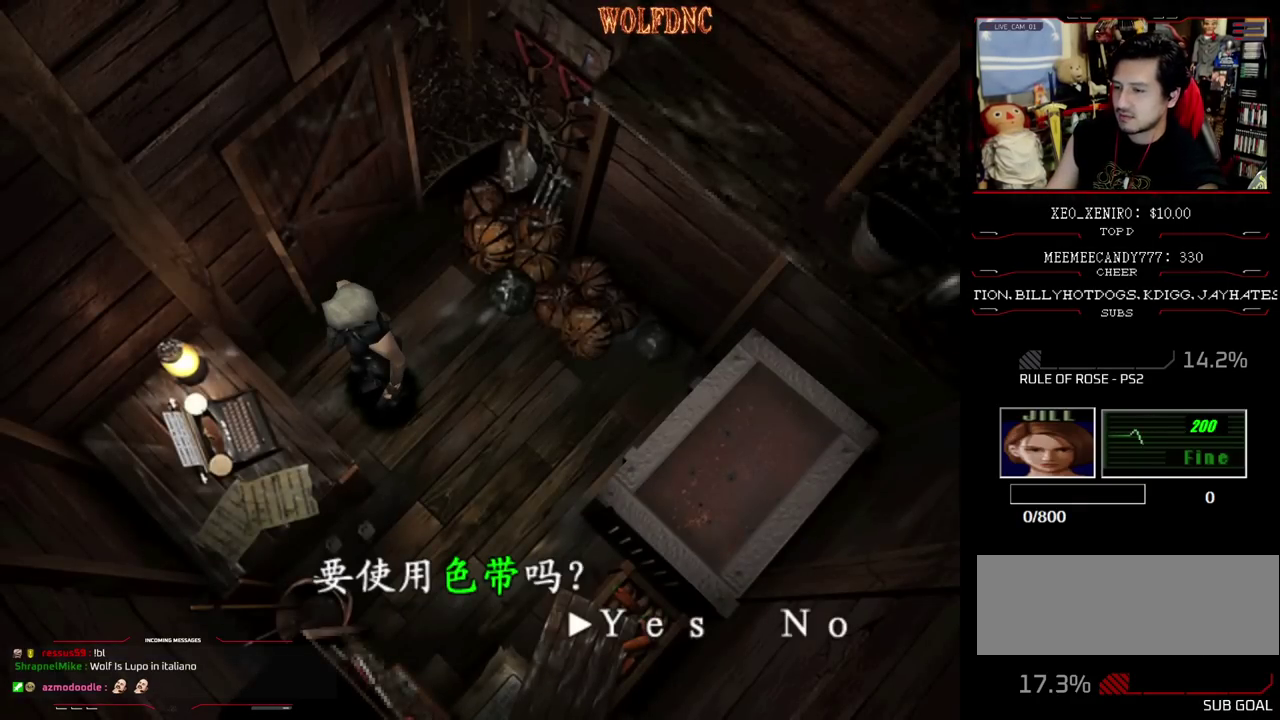
{"buttons": [], "events": [[350, "CROSS", "up"]]}
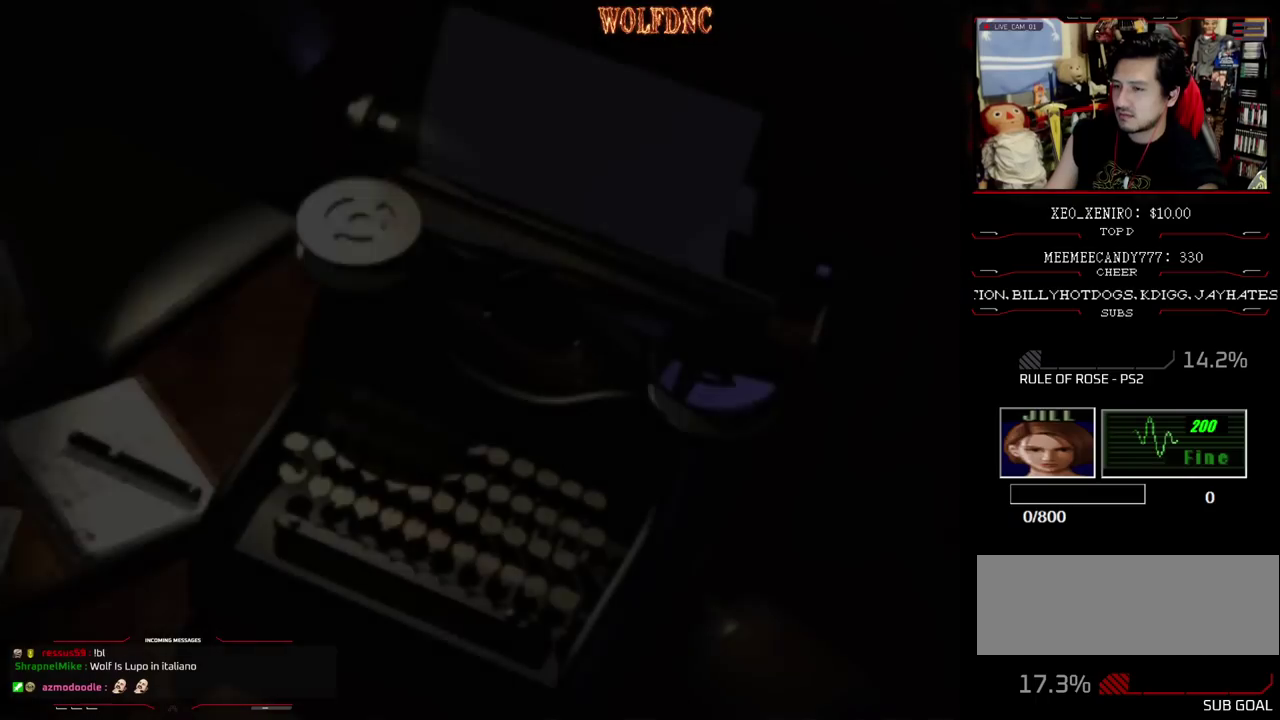
{"buttons": [], "events": []}
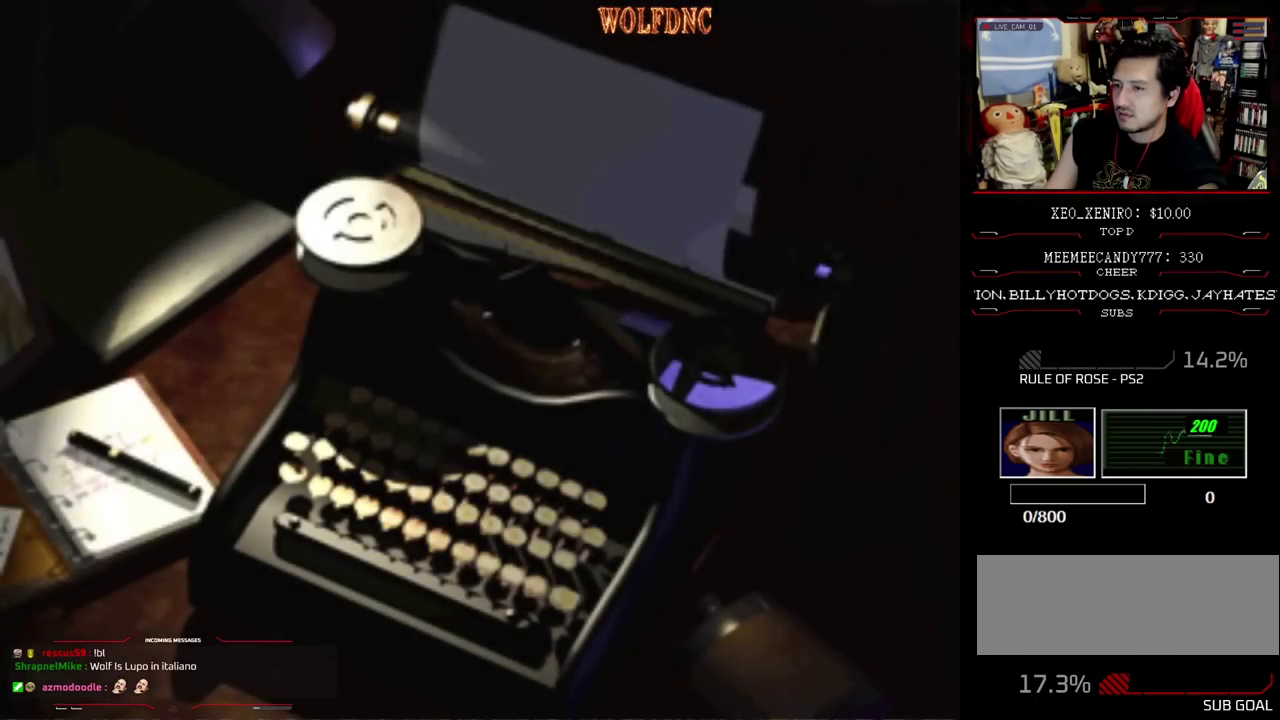
{"buttons": [], "events": [[150, "CROSS", "down"], [250, "CROSS", "up"]]}
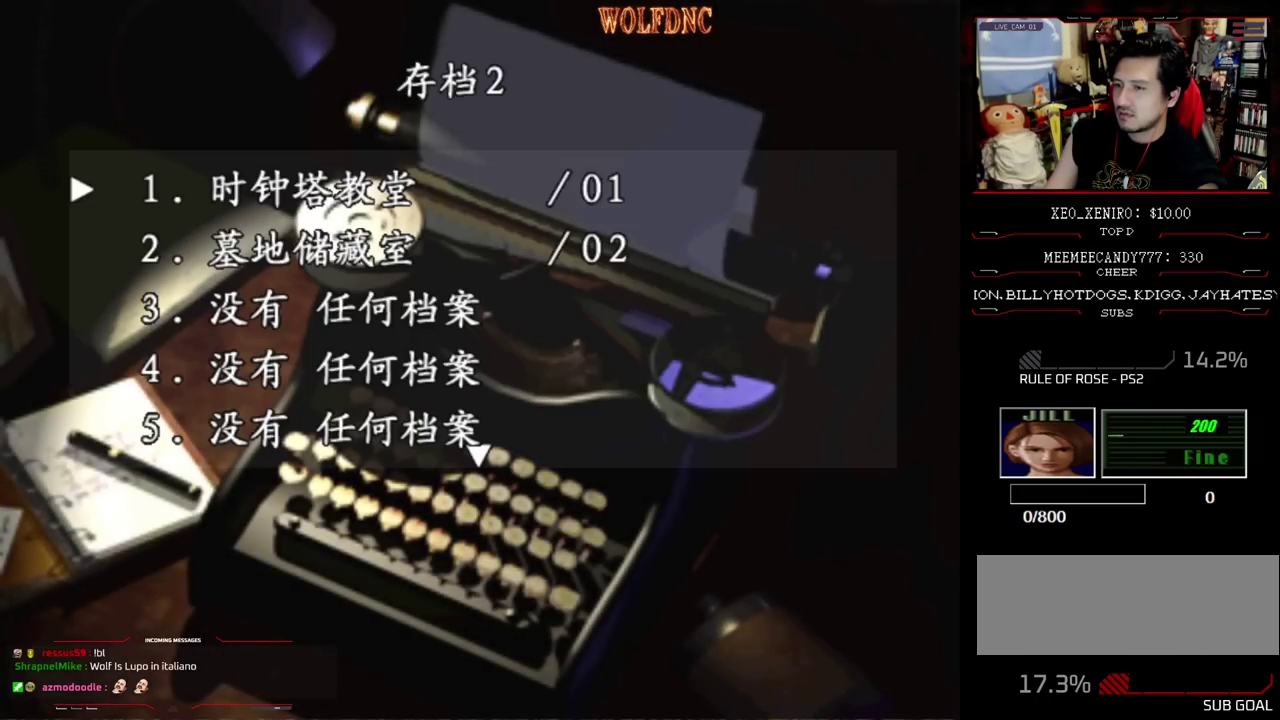
{"buttons": ["CROSS"], "events": [[83, "DPAD_DOWN", "down"], [167, "DPAD_DOWN", "up"], [450, "CROSS", "down"]]}
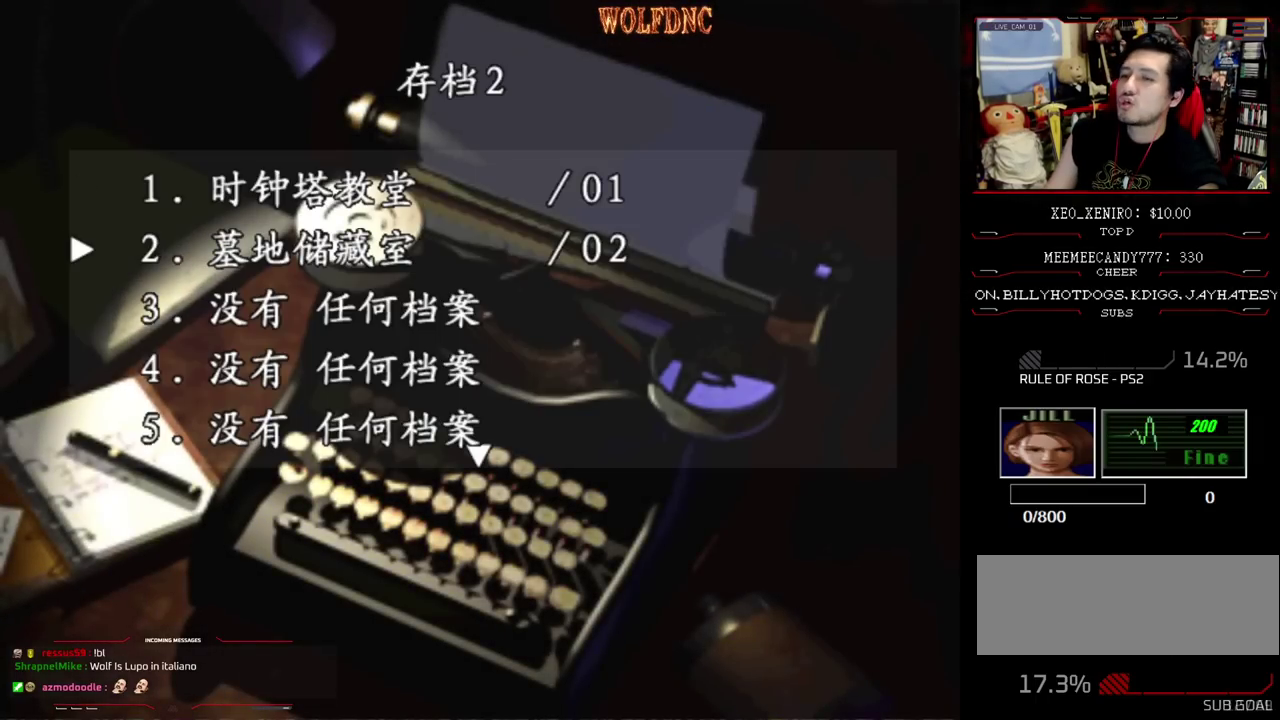
{"buttons": [], "events": [[183, "CROSS", "up"]]}
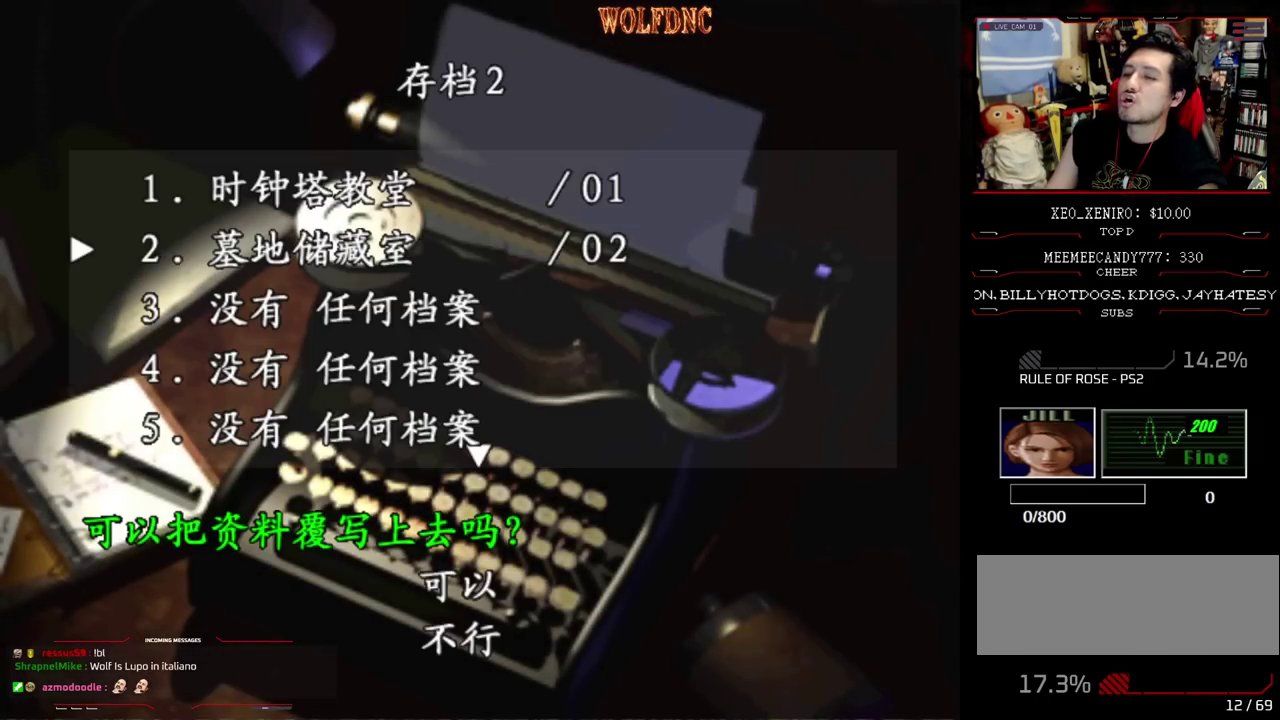
{"buttons": [], "events": [[17, "DPAD_UP", "down"], [67, "DPAD_UP", "up"], [150, "DPAD_UP", "down"], [200, "DPAD_UP", "up"], [300, "CROSS", "down"], [433, "CROSS", "up"]]}
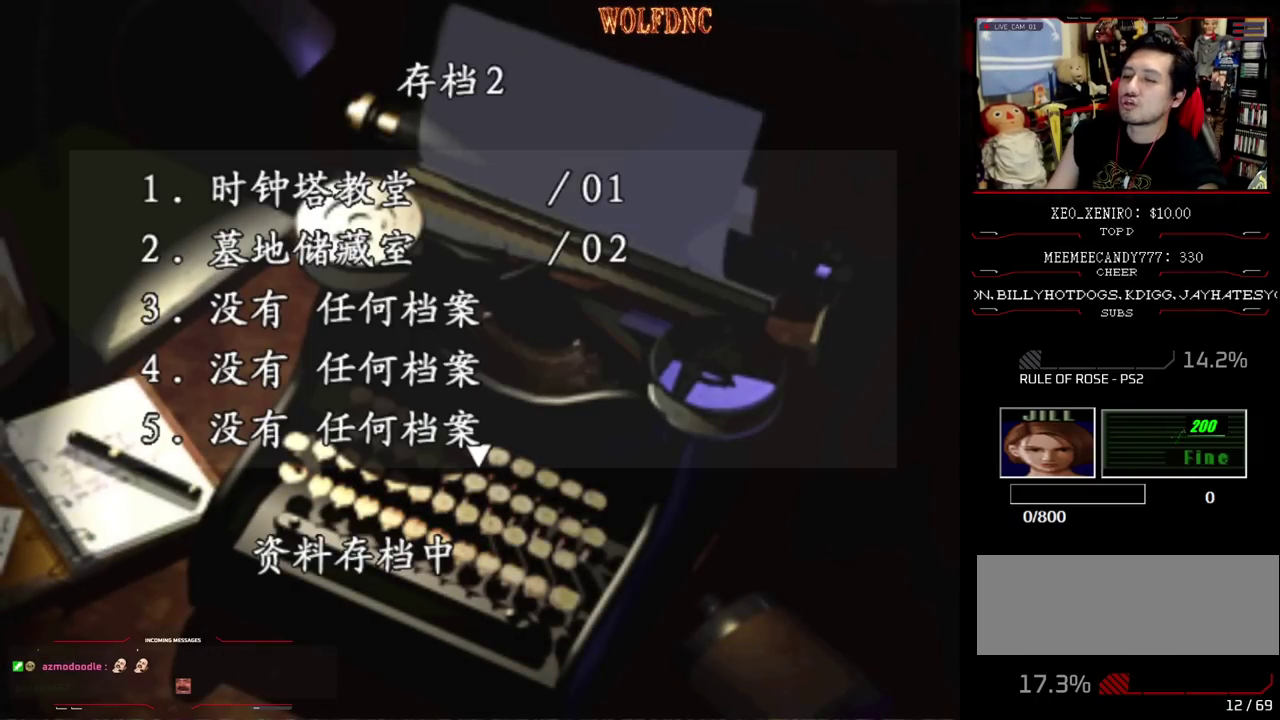
{"buttons": [], "events": []}
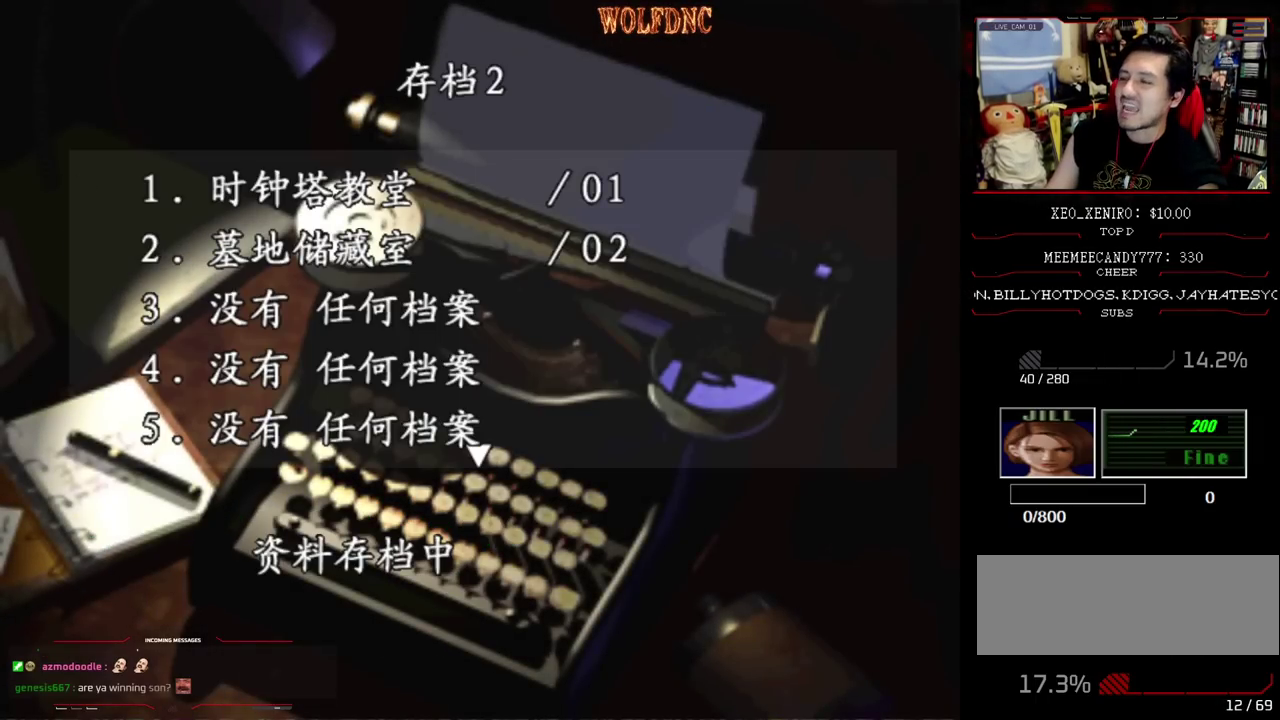
{"buttons": [], "events": []}
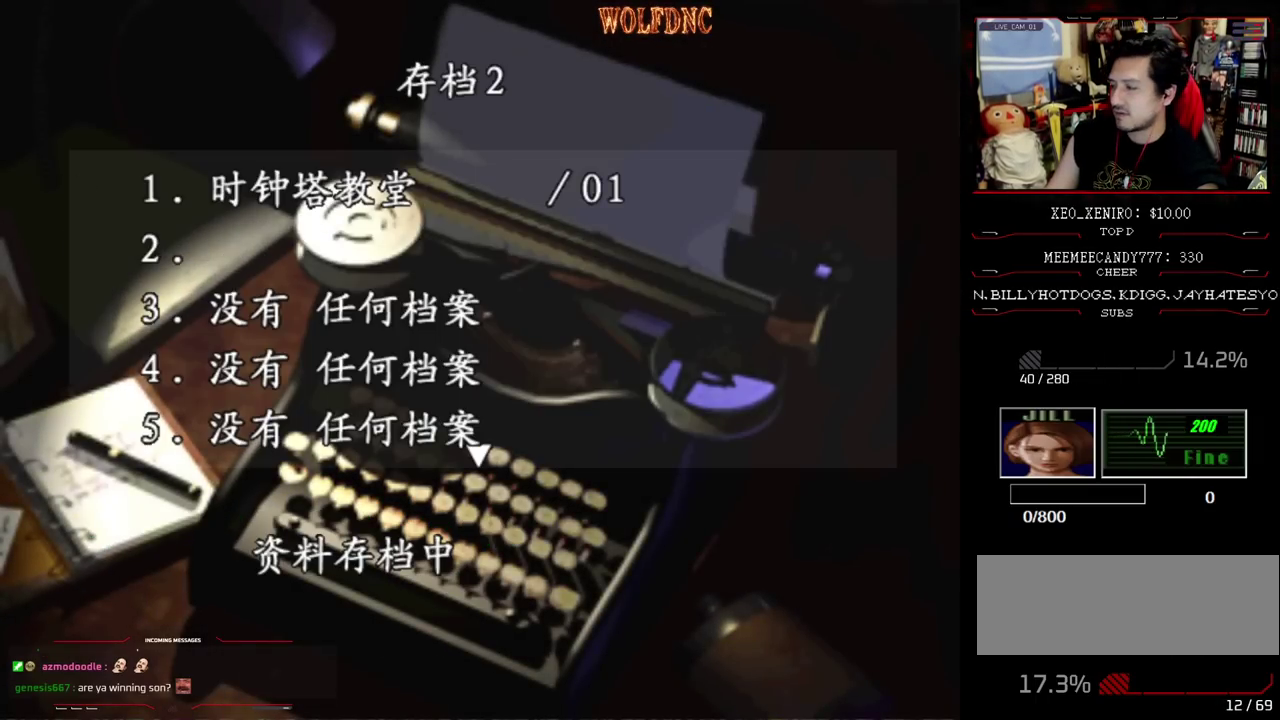
{"buttons": [], "events": []}
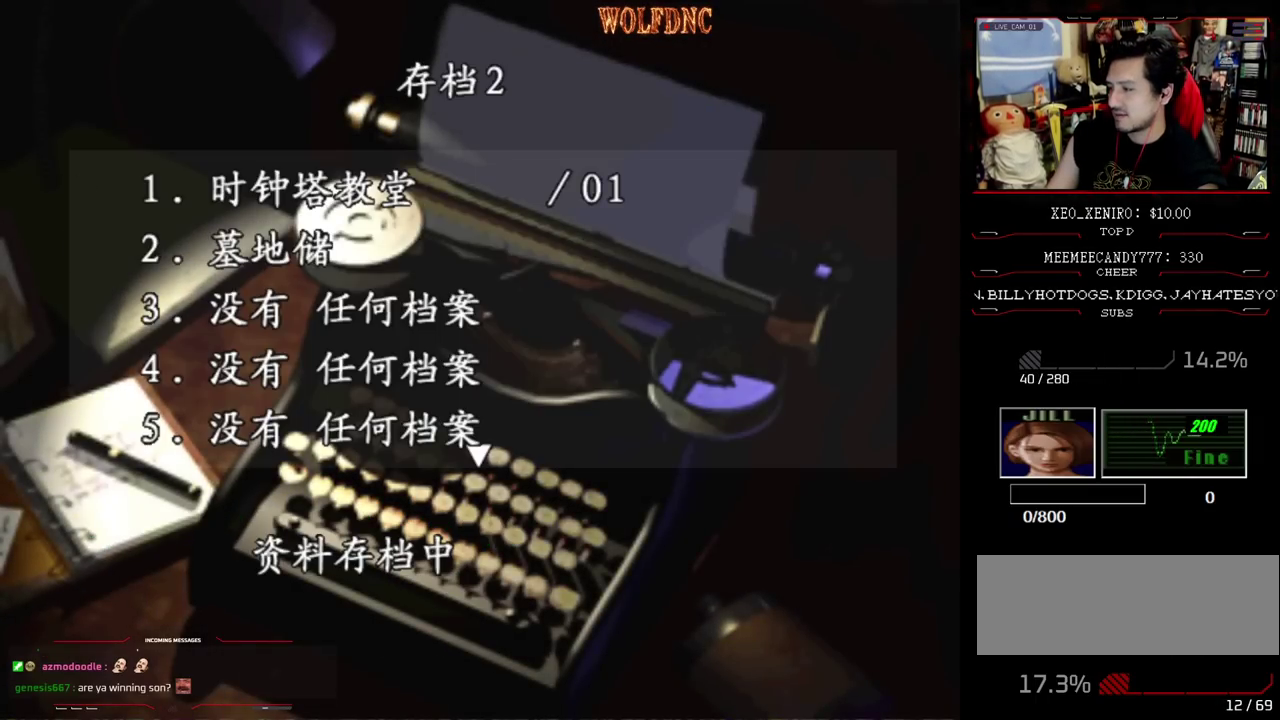
{"buttons": [], "events": []}
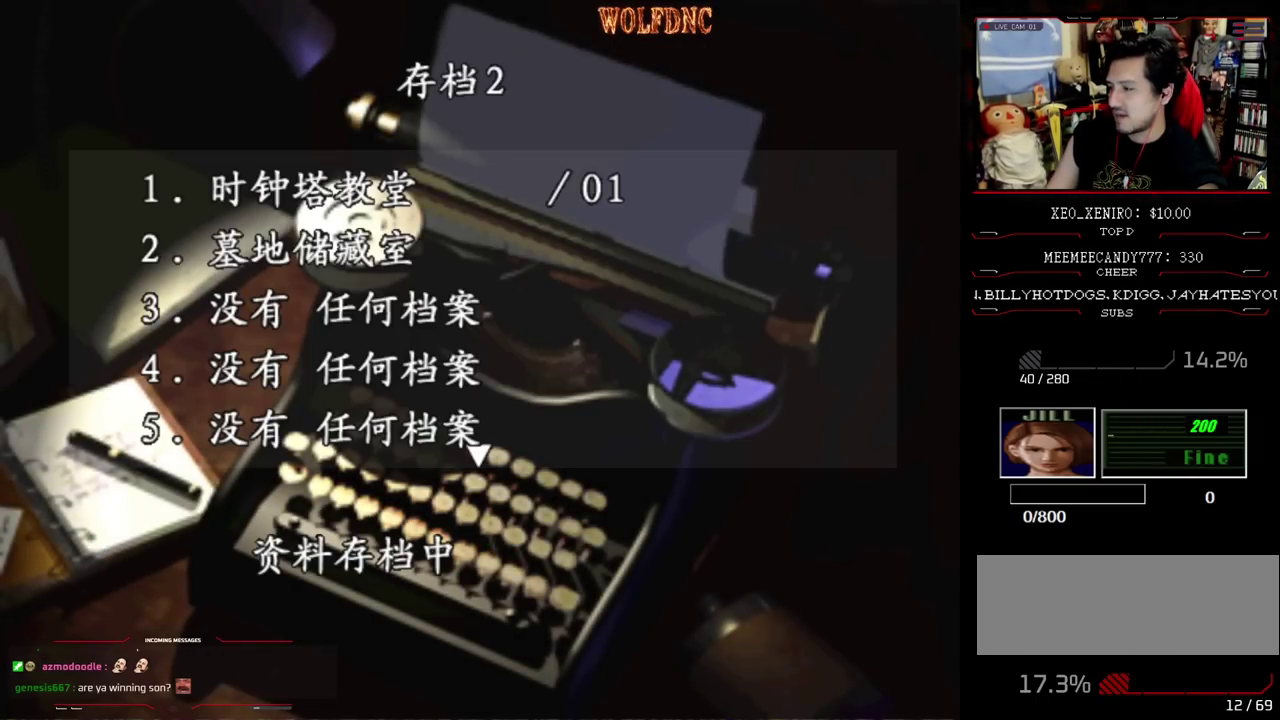
{"buttons": [], "events": []}
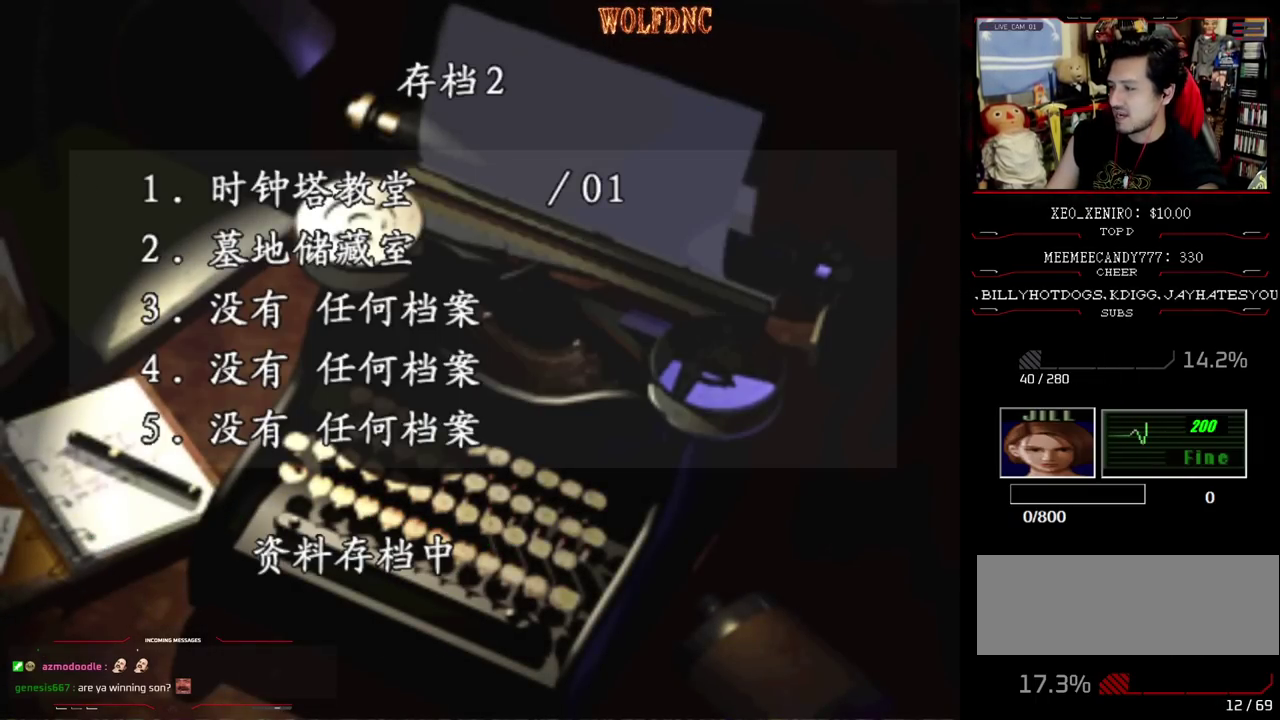
{"buttons": [], "events": []}
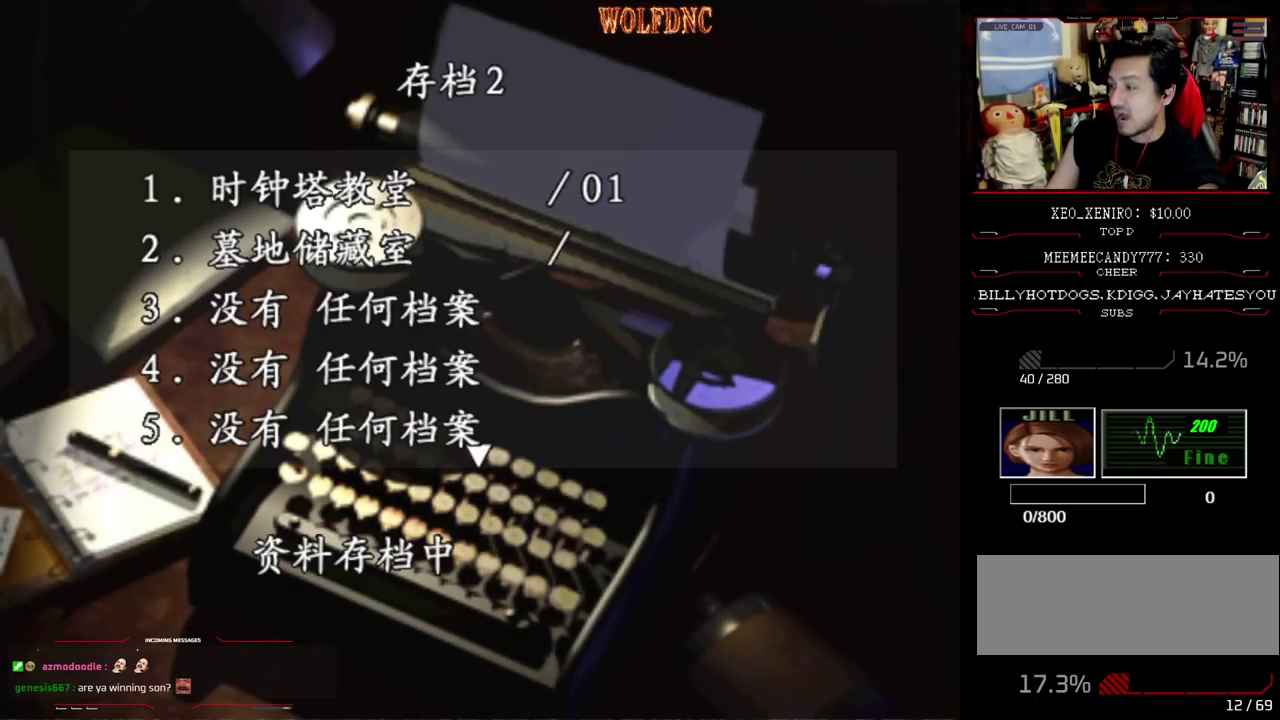
{"buttons": [], "events": []}
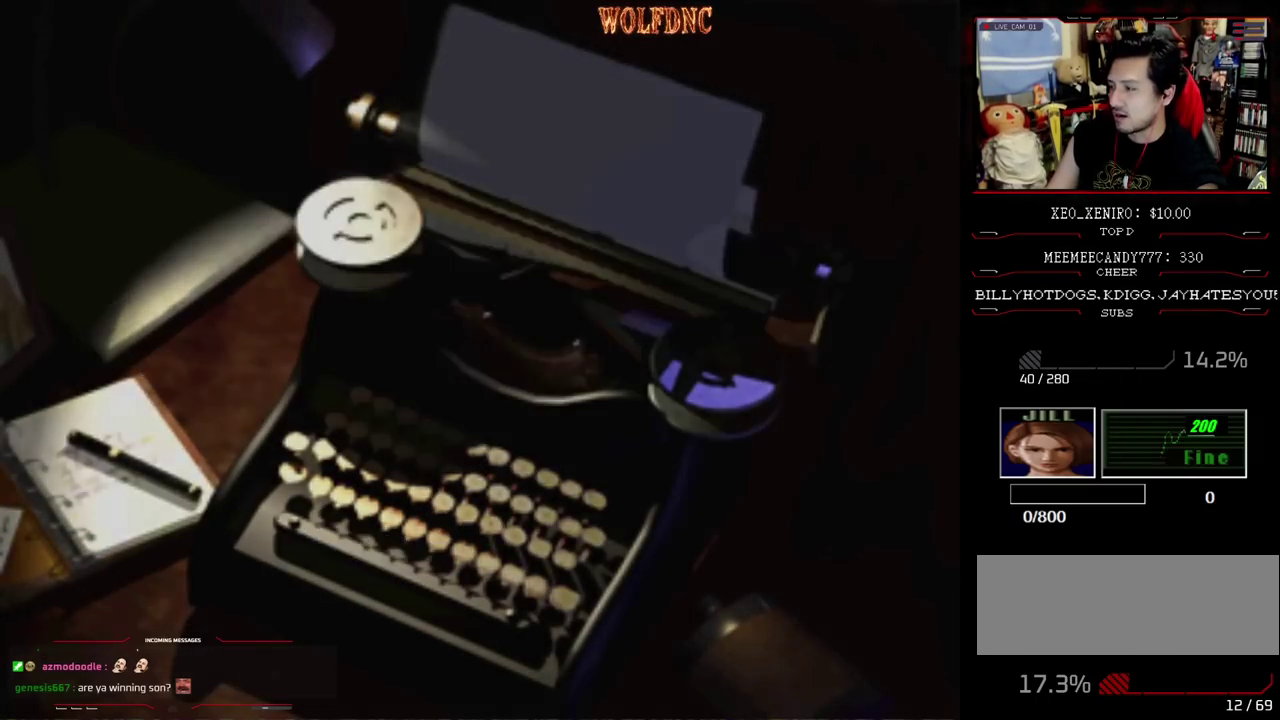
{"buttons": ["DPAD_RIGHT"], "events": [[467, "DPAD_RIGHT", "down"]]}
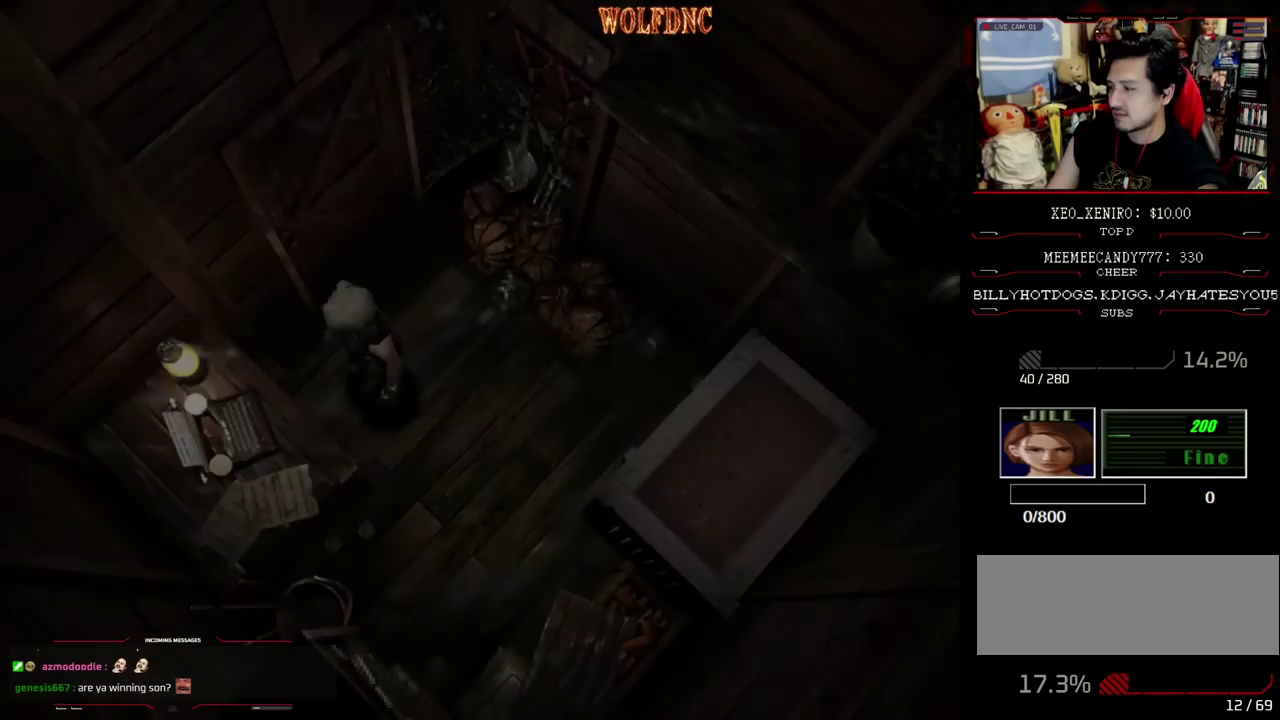
{"buttons": ["SQUARE", "DPAD_UP", "DPAD_RIGHT"], "events": [[383, "DPAD_UP", "down"], [433, "SQUARE", "down"]]}
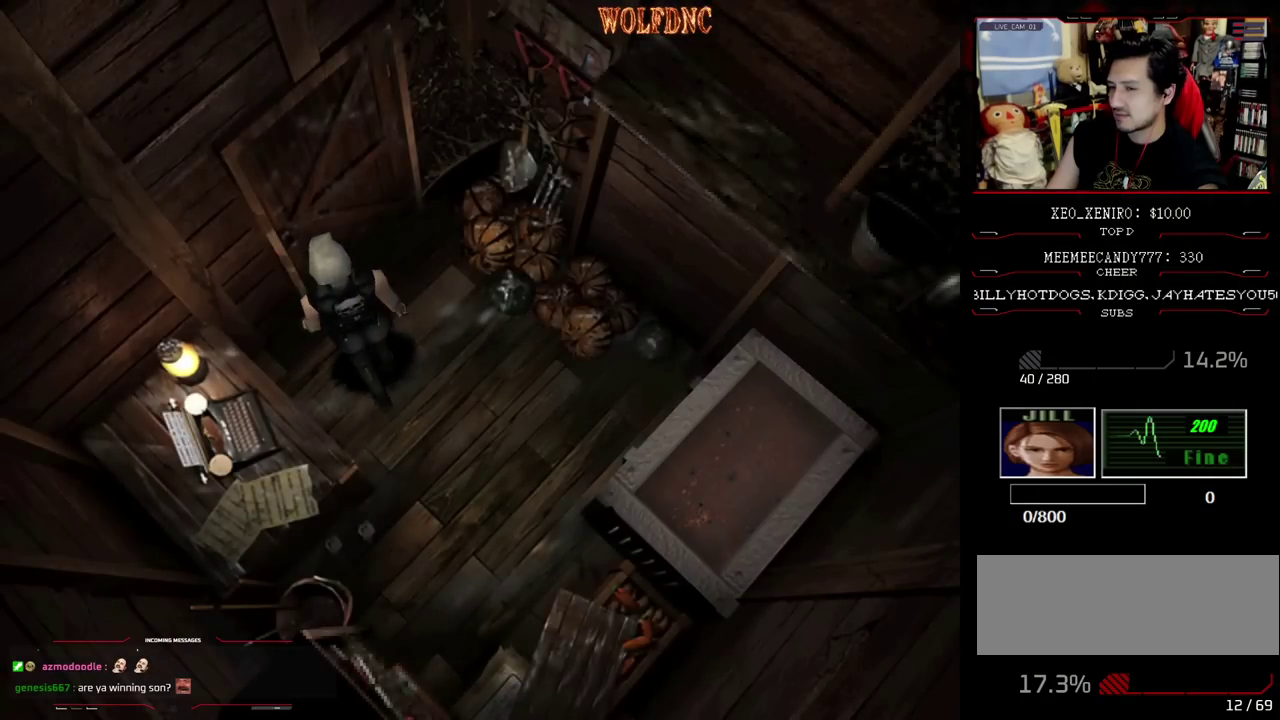
{"buttons": ["CROSS"], "events": [[83, "CROSS", "down"], [83, "DPAD_RIGHT", "up"], [117, "DPAD_LEFT", "down"], [117, "SQUARE", "up"], [217, "CROSS", "up"], [267, "CROSS", "down"], [267, "DPAD_UP", "up"], [400, "CROSS", "up"], [400, "DPAD_LEFT", "up"], [450, "CROSS", "down"]]}
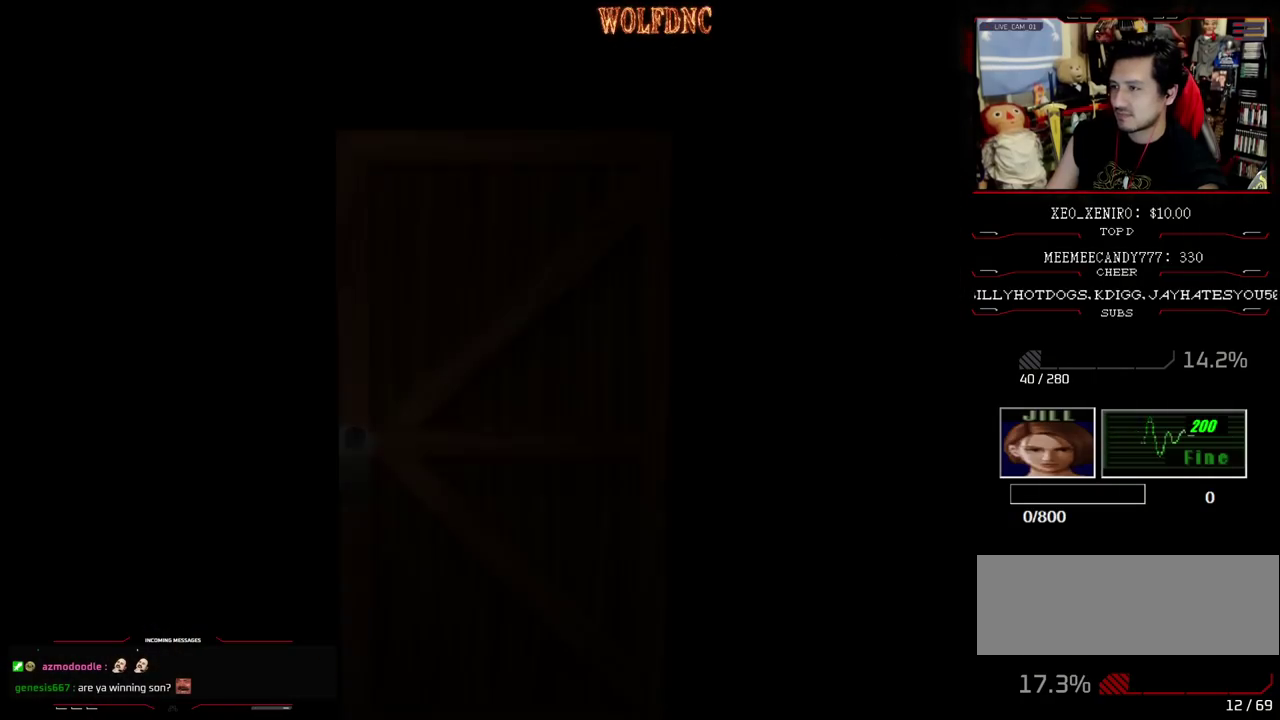
{"buttons": [], "events": [[50, "CROSS", "up"]]}